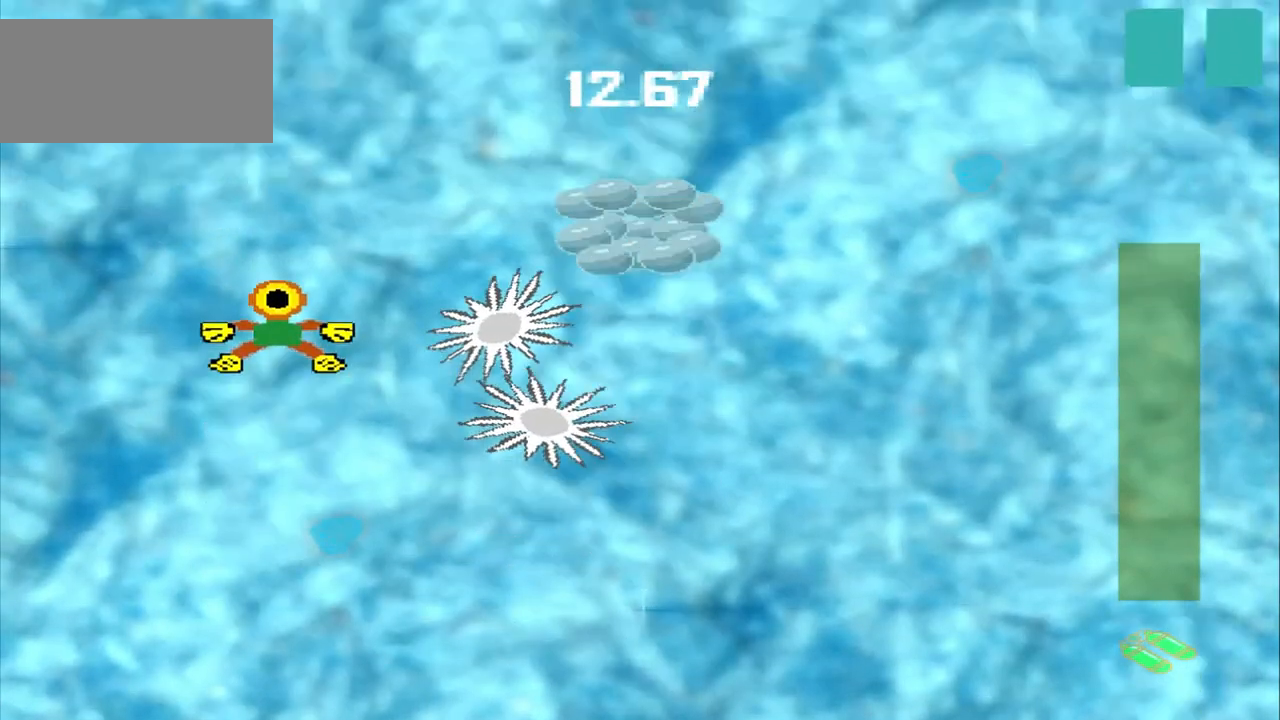
Gameplay with a controller (PlayStation layout); each line is a JSON object with the inputs held at the frame after it. "events" lists button and stick changes between this image and that frame as [ms after this image, input, new state], when the widget could be followed in between. Not read: CROSS L2 L3 R2 R3 right_stick.
{"buttons": ["DPAD_DOWN"], "left_stick": "up-left", "events": [[42, "left_stick", "up-right"], [375, "DPAD_DOWN", "down"], [375, "left_stick", "up-left"]]}
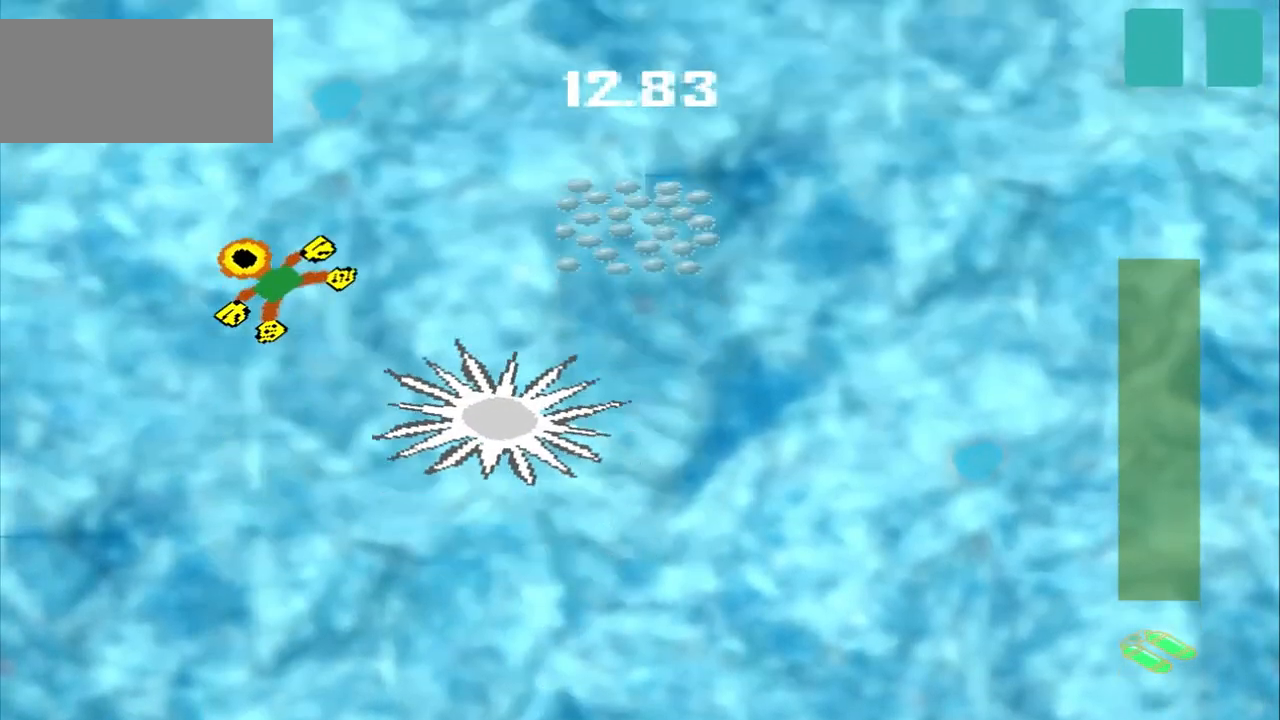
{"buttons": [], "left_stick": "up-right", "events": [[83, "DPAD_DOWN", "up"], [83, "left_stick", "center"], [375, "left_stick", "up-right"]]}
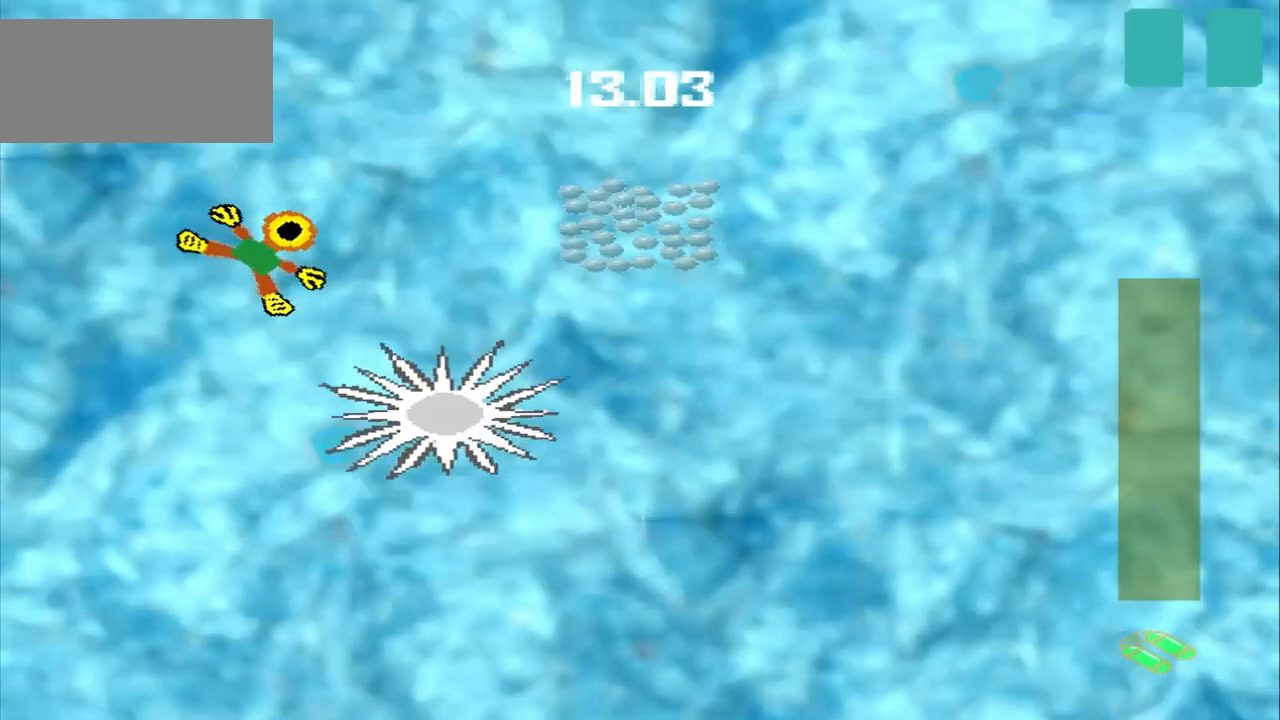
{"buttons": [], "left_stick": "right", "events": [[458, "left_stick", "right"]]}
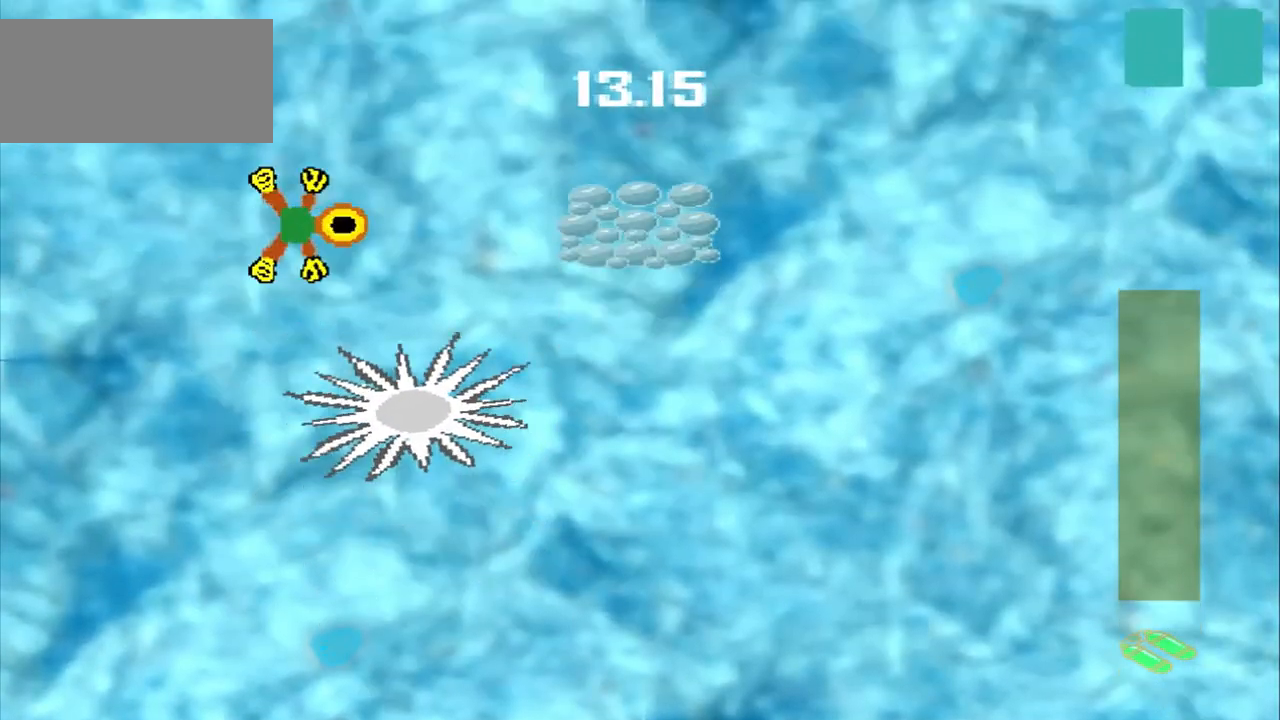
{"buttons": [], "left_stick": "right", "events": []}
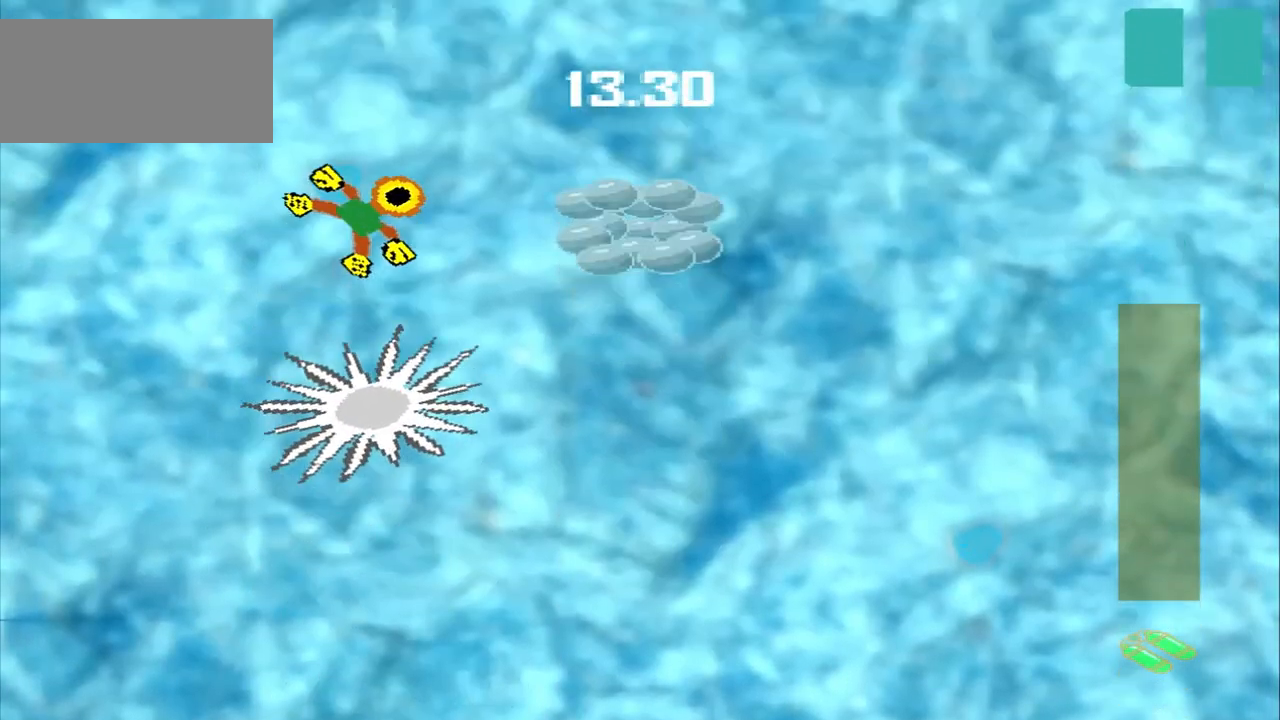
{"buttons": [], "left_stick": "up-right", "events": [[333, "left_stick", "up-right"]]}
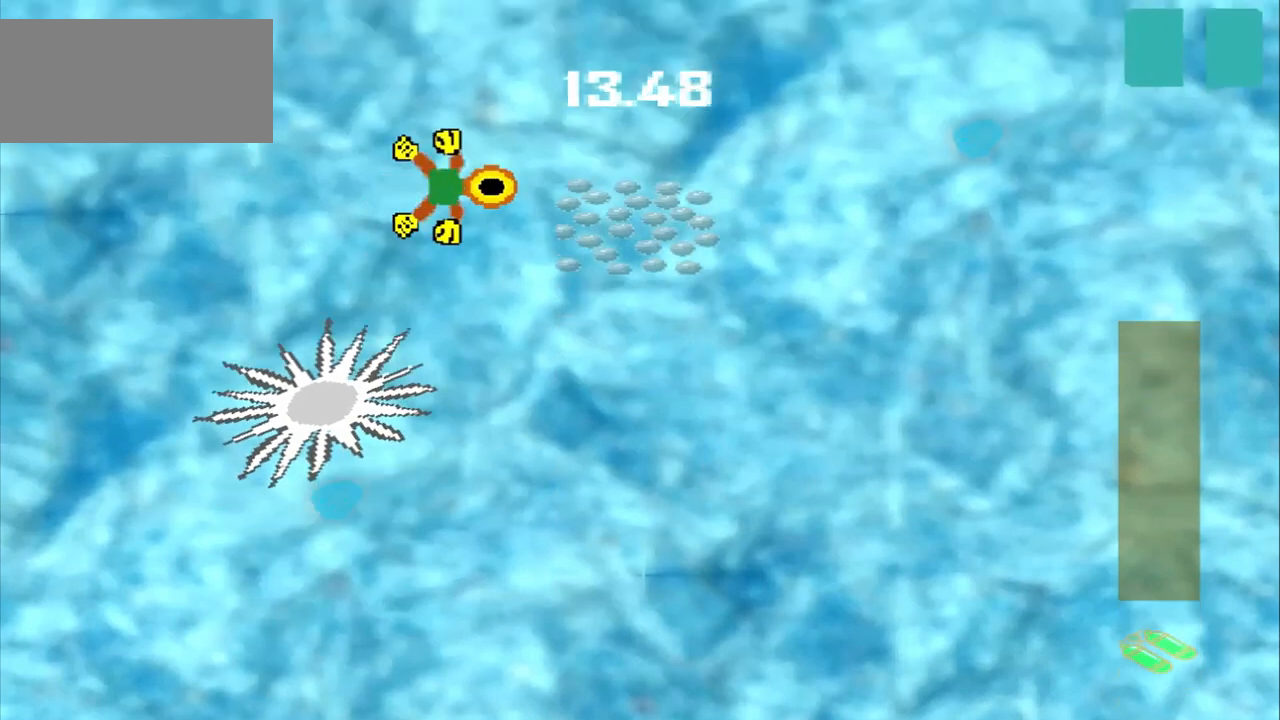
{"buttons": [], "left_stick": "up-right", "events": [[42, "left_stick", "down-right"], [250, "left_stick", "center"], [417, "left_stick", "up-right"]]}
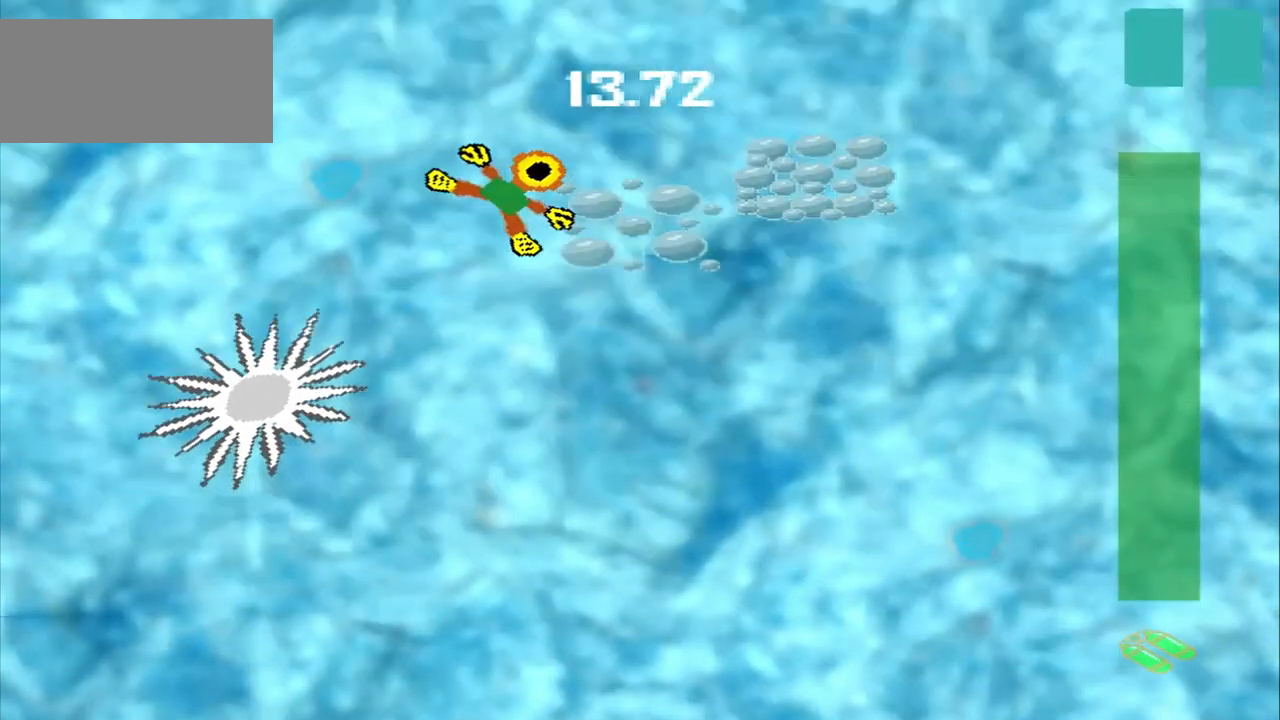
{"buttons": [], "left_stick": "right", "events": [[250, "left_stick", "right"]]}
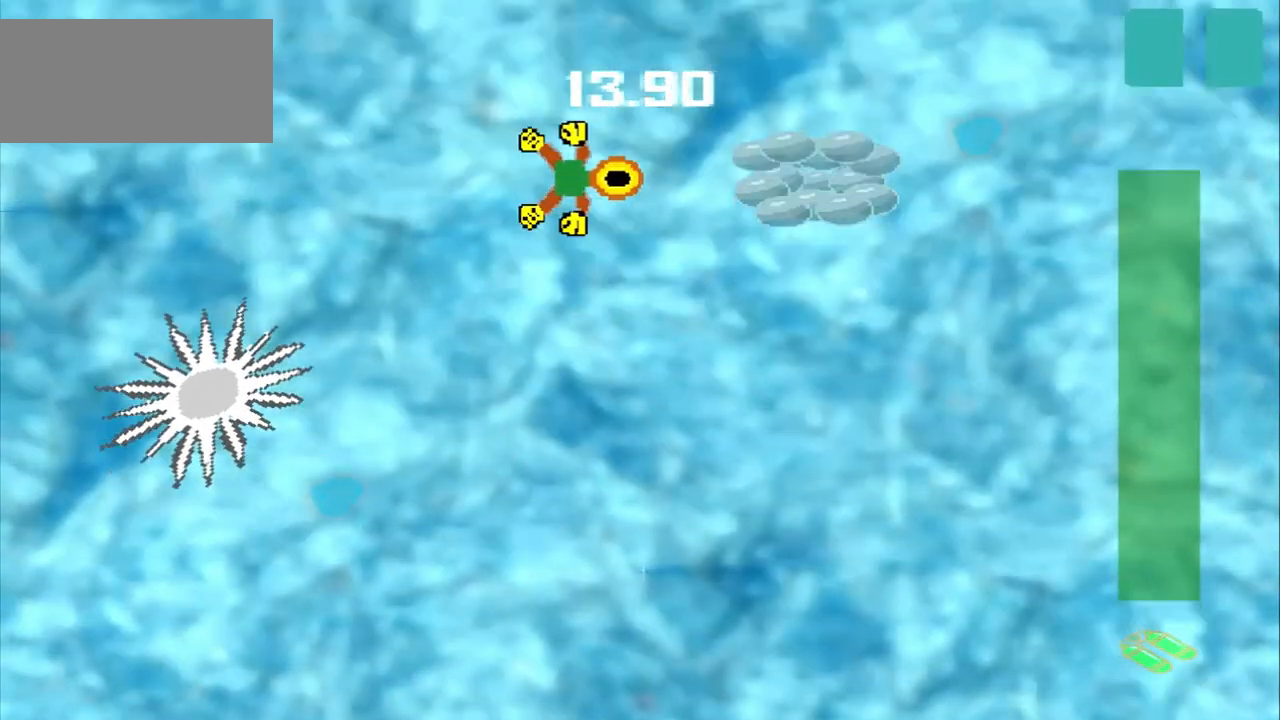
{"buttons": [], "left_stick": "right", "events": []}
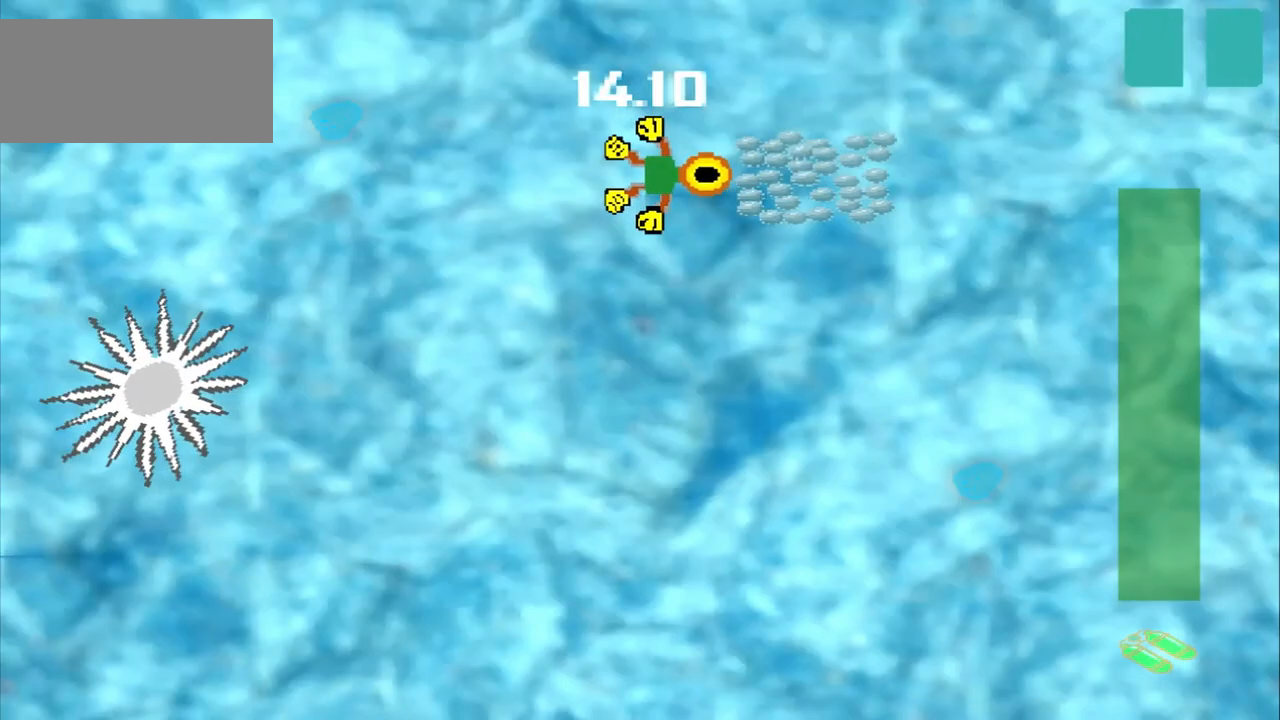
{"buttons": [], "left_stick": "right", "events": []}
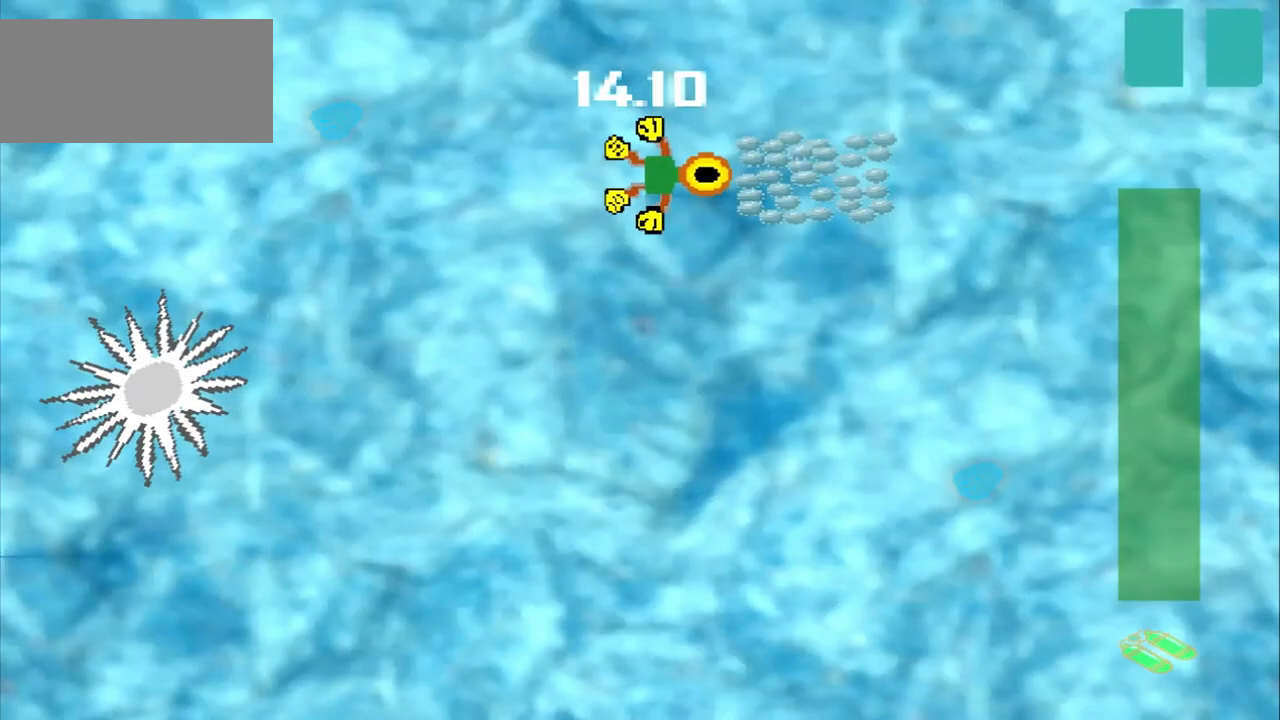
{"buttons": [], "left_stick": "right", "events": []}